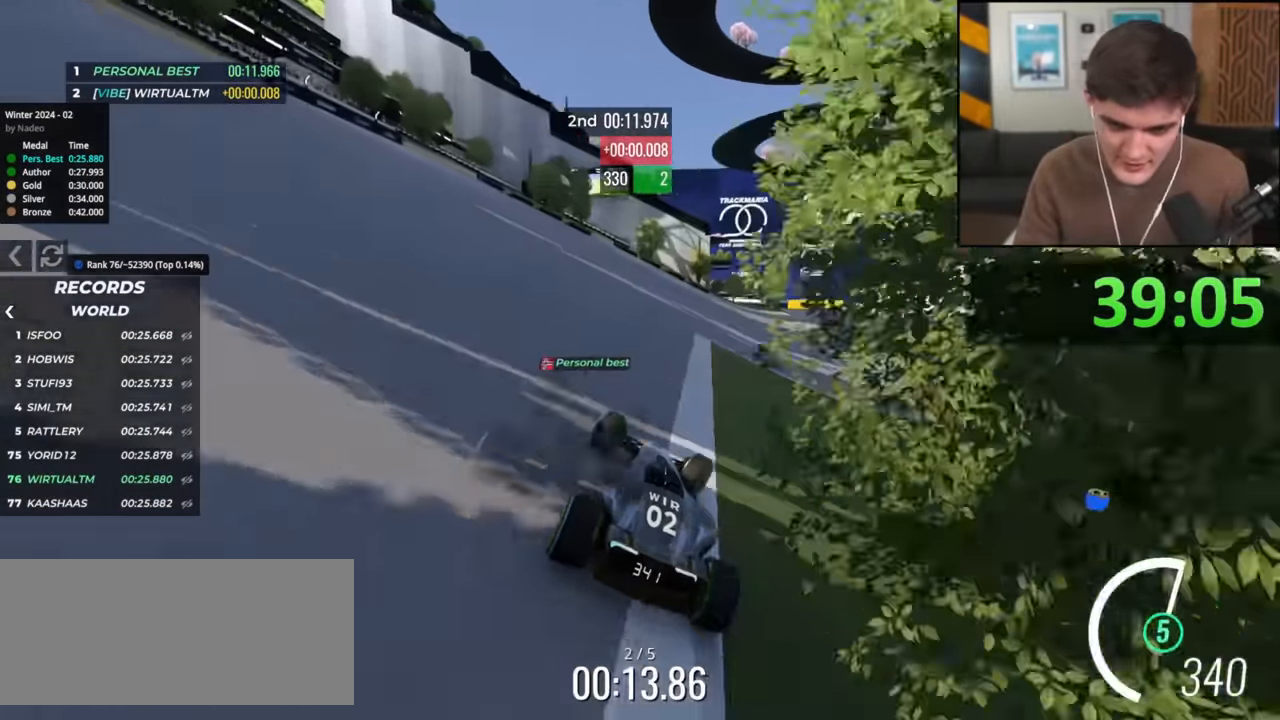
Gameplay with keyboard; each line is a JSON object with the keys held at the frame after it. "events" lists presses ("down") and releases ("up") of "brake", "down", "left", "right" and "up" between this image and that frame as [ms after this image, input, new state], when the widget could be followed in between. No other keys are recorded. Mouse input is not recorded. Key names are as the overlay labels them; some are game actions (e.g. jump) rather than physical keys.
{"keys": ["right", "up"], "events": []}
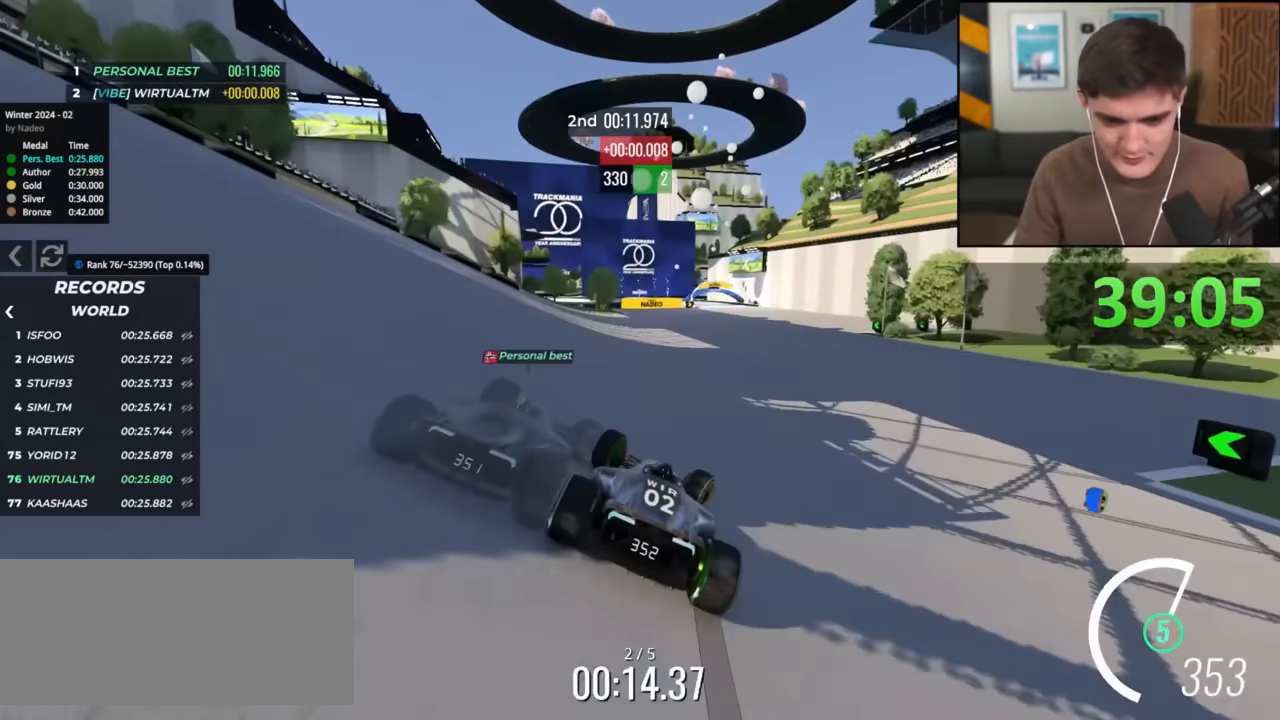
{"keys": ["up"], "events": [[401, "right", "up"]]}
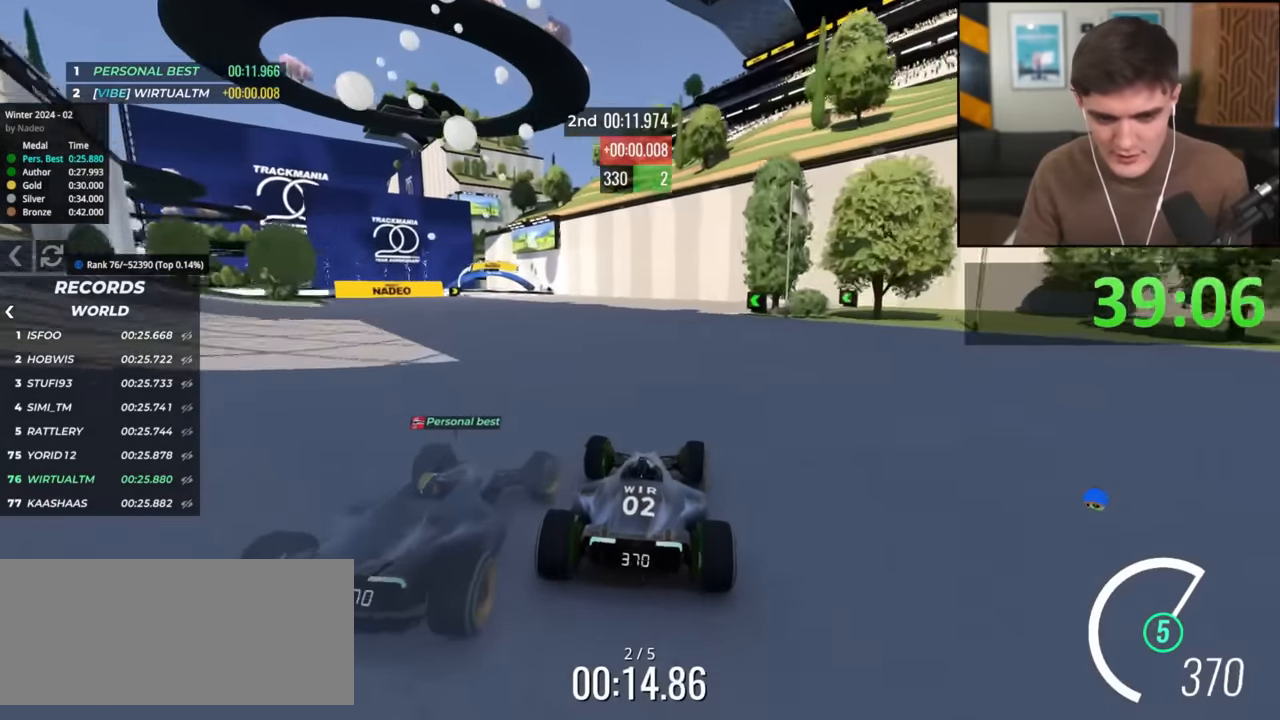
{"keys": ["left", "up"], "events": [[50, "left", "down"], [133, "left", "up"], [183, "left", "down"]]}
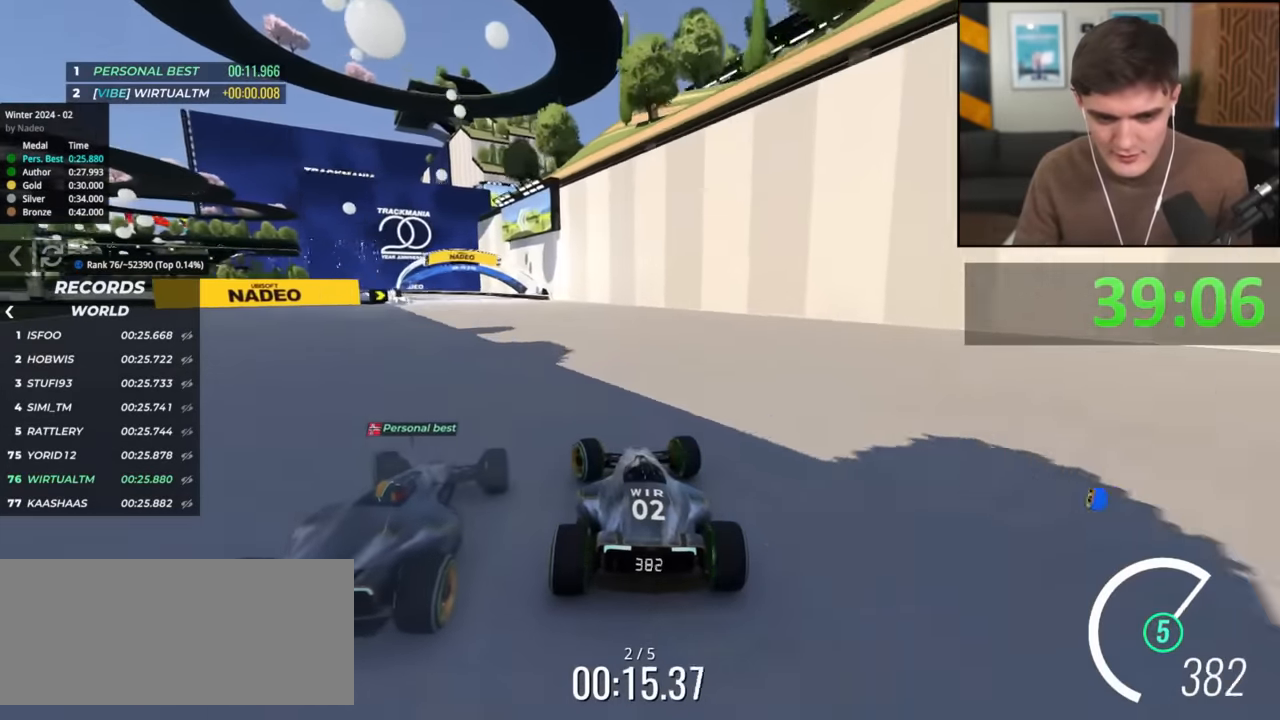
{"keys": ["brake", "left", "up"], "events": [[300, "brake", "down"]]}
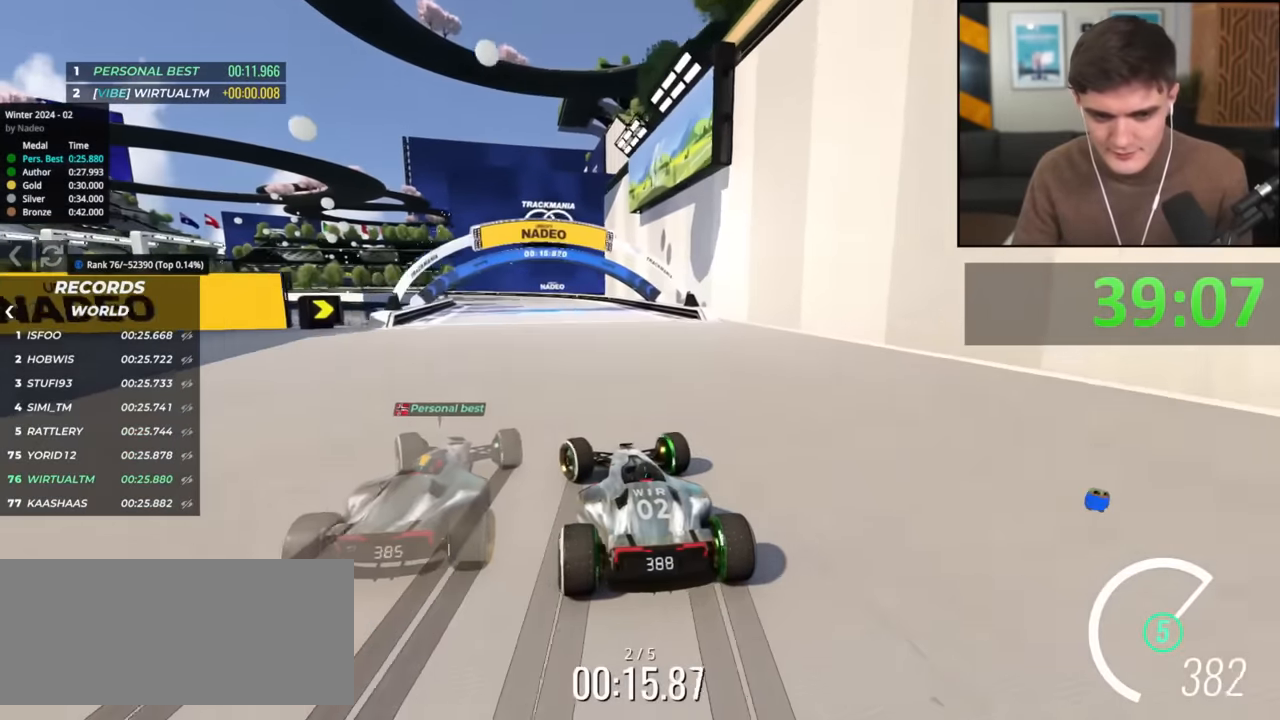
{"keys": ["left", "up"], "events": [[217, "brake", "up"]]}
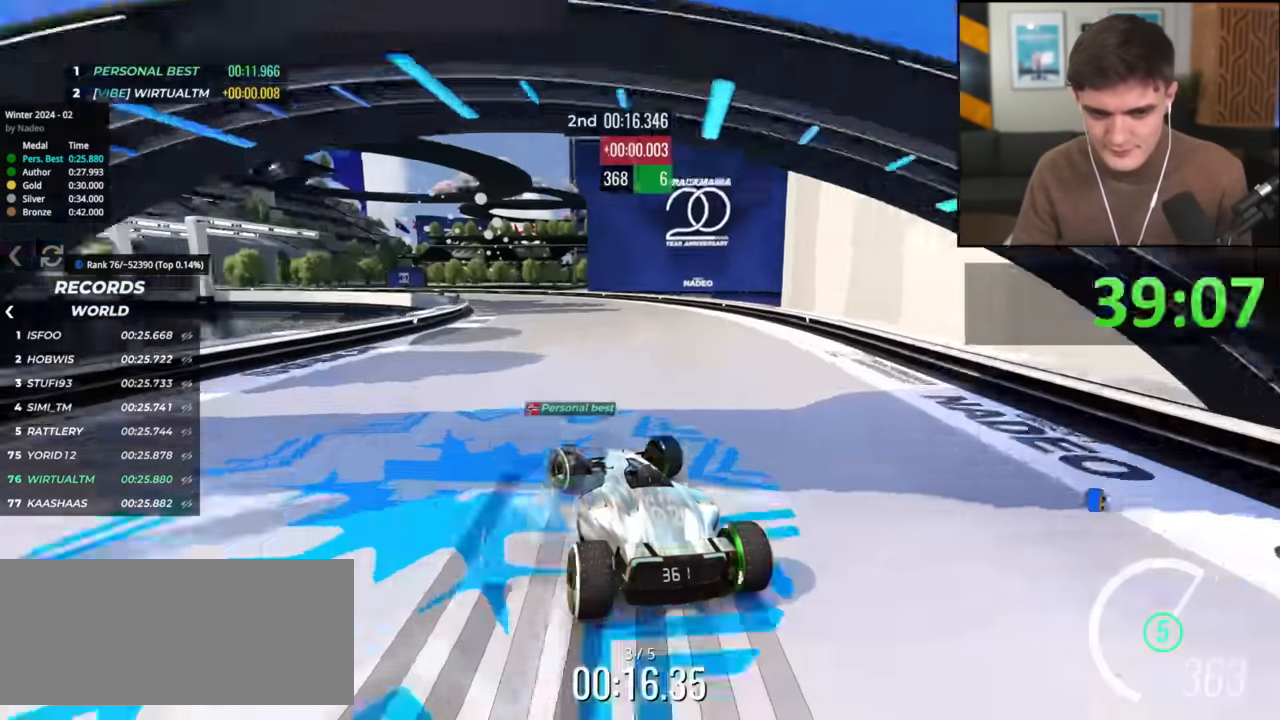
{"keys": ["left", "up"], "events": [[184, "brake", "down"], [267, "brake", "up"]]}
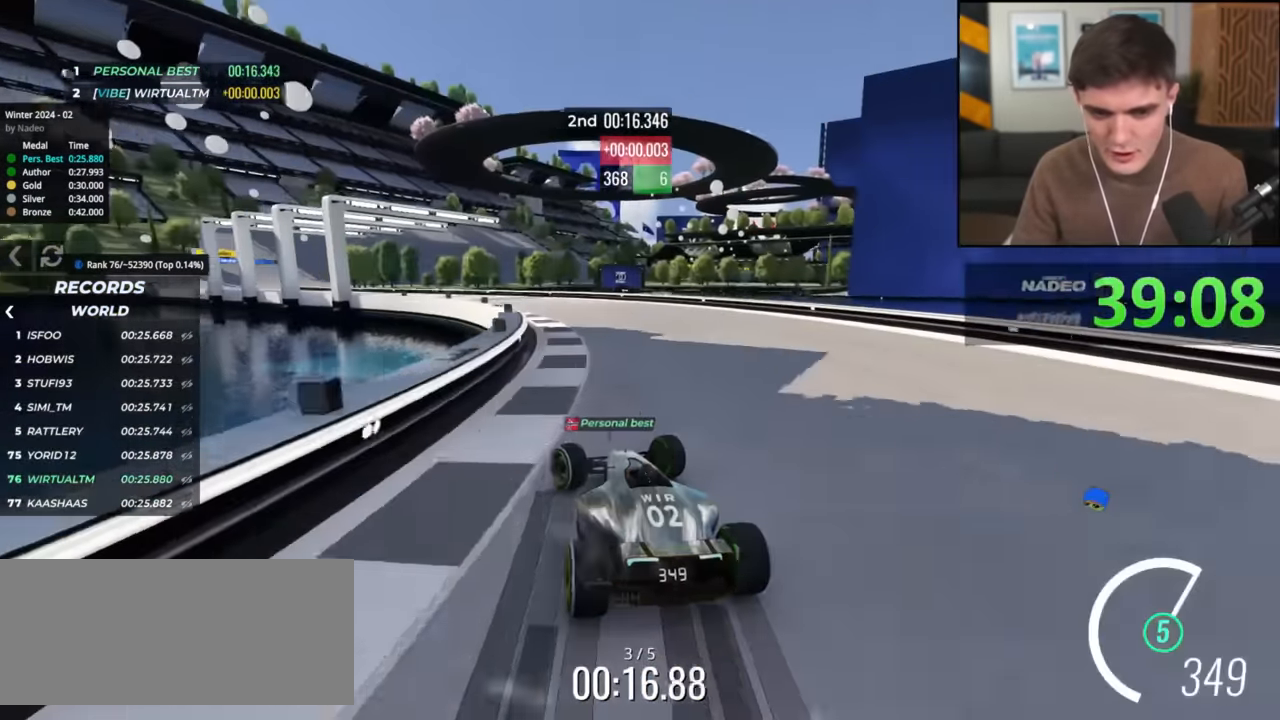
{"keys": ["left", "up"], "events": []}
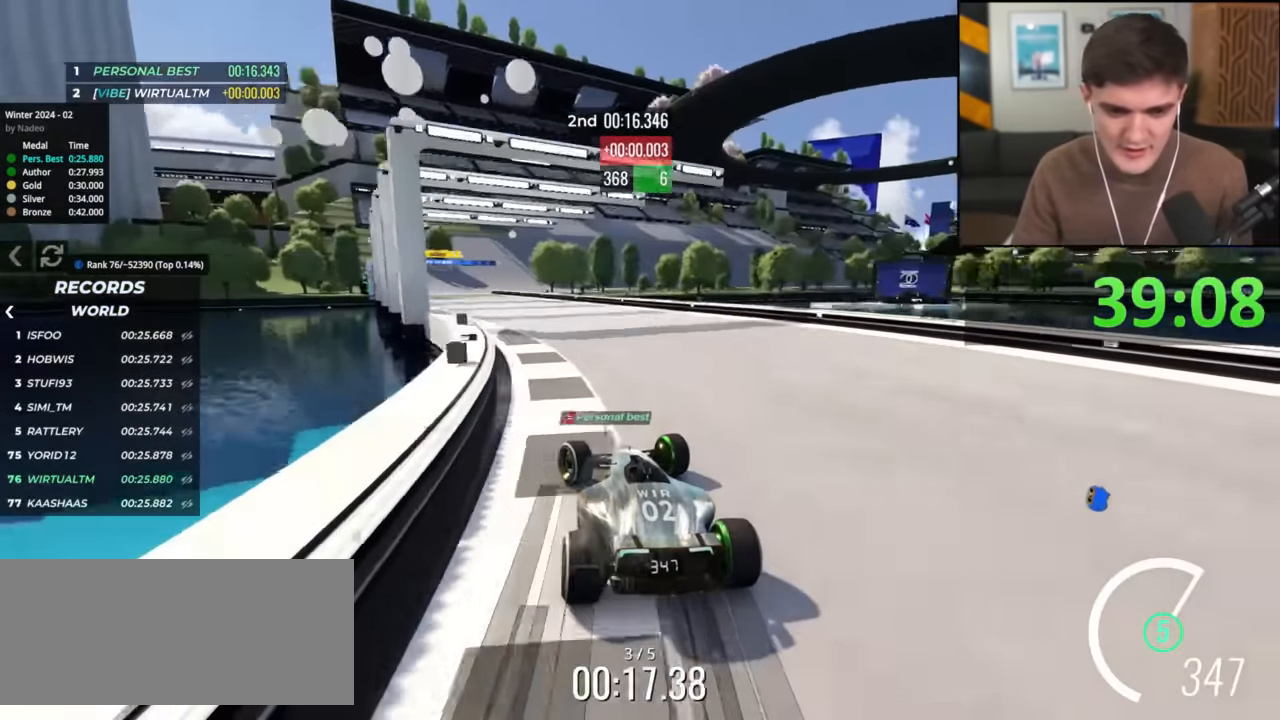
{"keys": ["right", "up"], "events": [[334, "left", "up"], [484, "right", "down"]]}
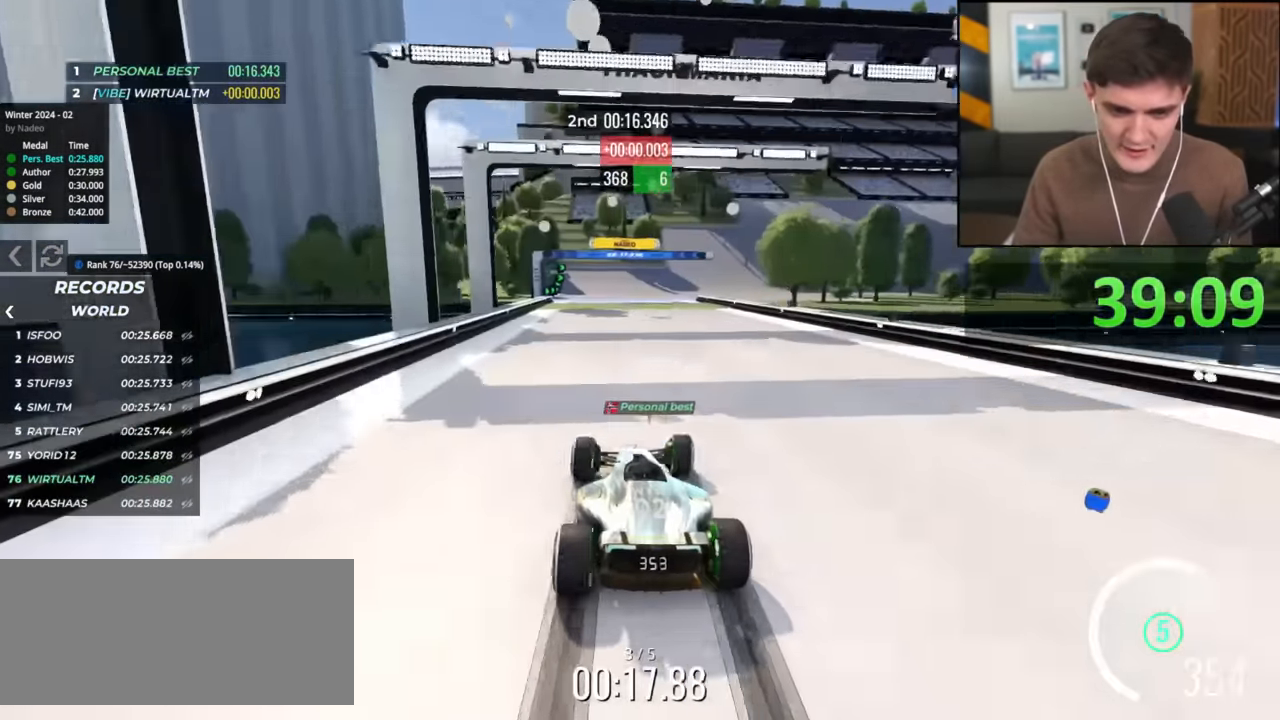
{"keys": ["right", "up"], "events": [[300, "brake", "down"], [400, "brake", "up"]]}
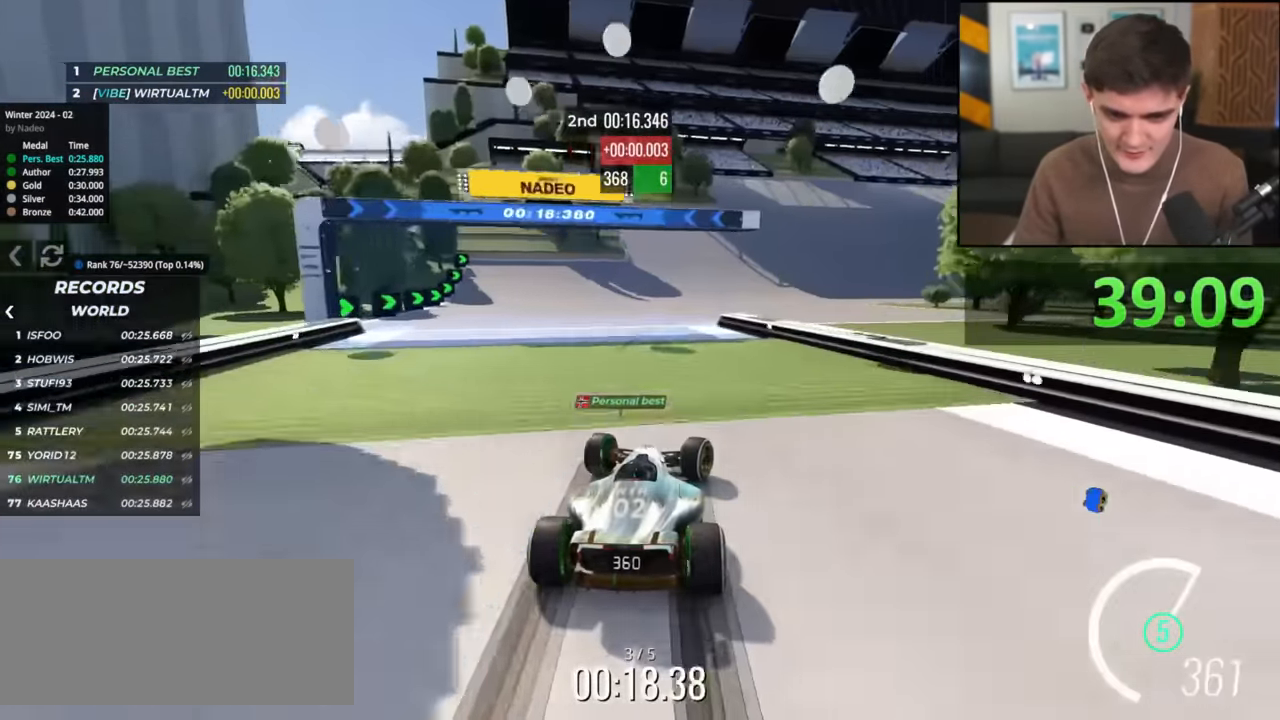
{"keys": ["right", "up"], "events": []}
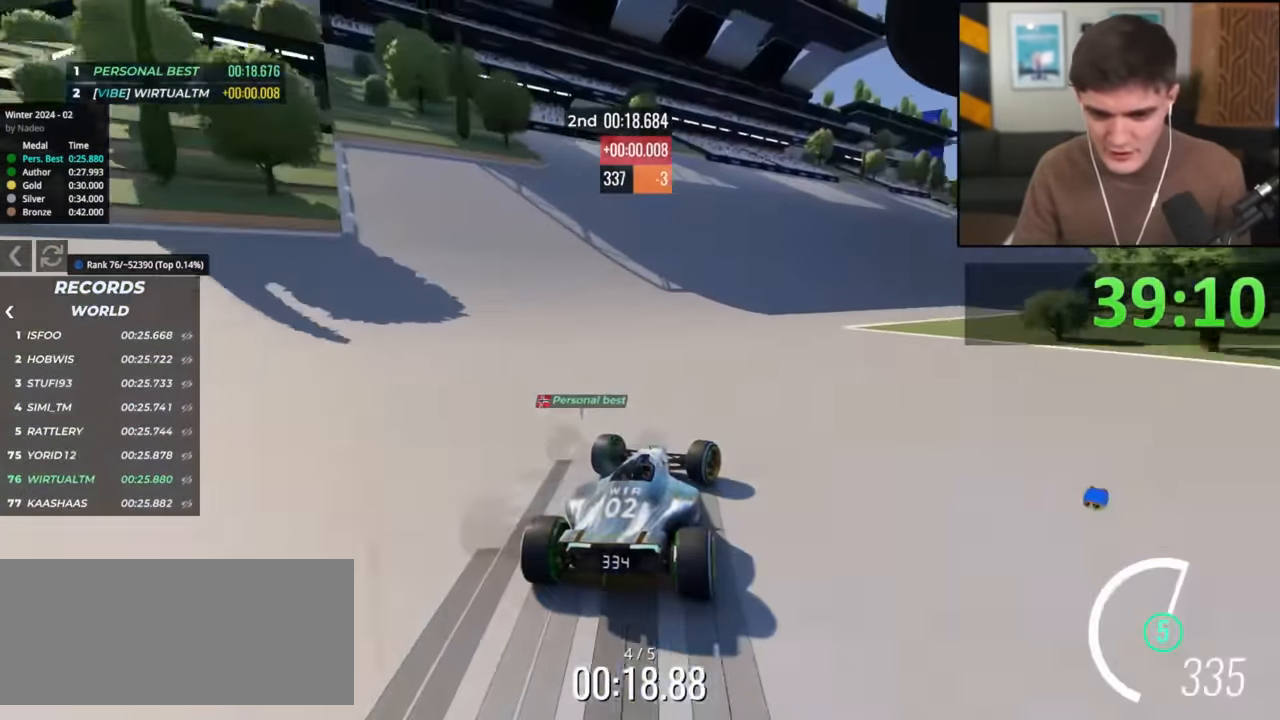
{"keys": ["right", "up"], "events": []}
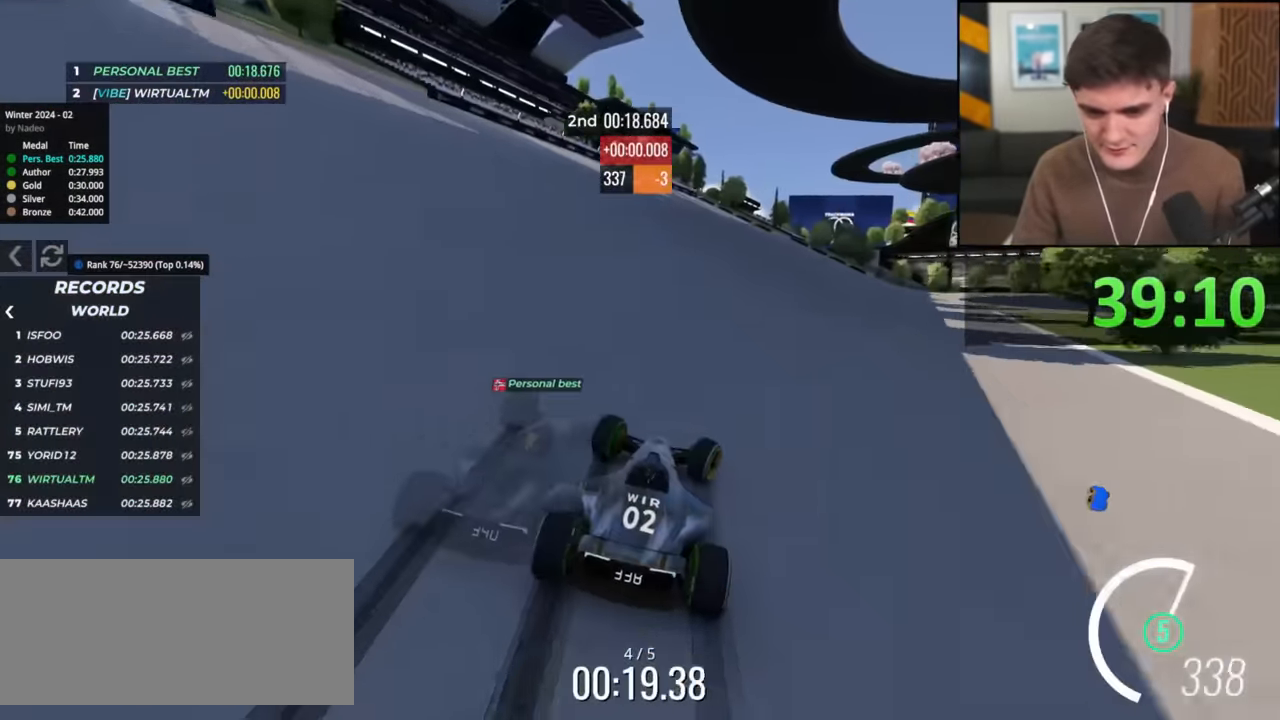
{"keys": ["right", "up"], "events": []}
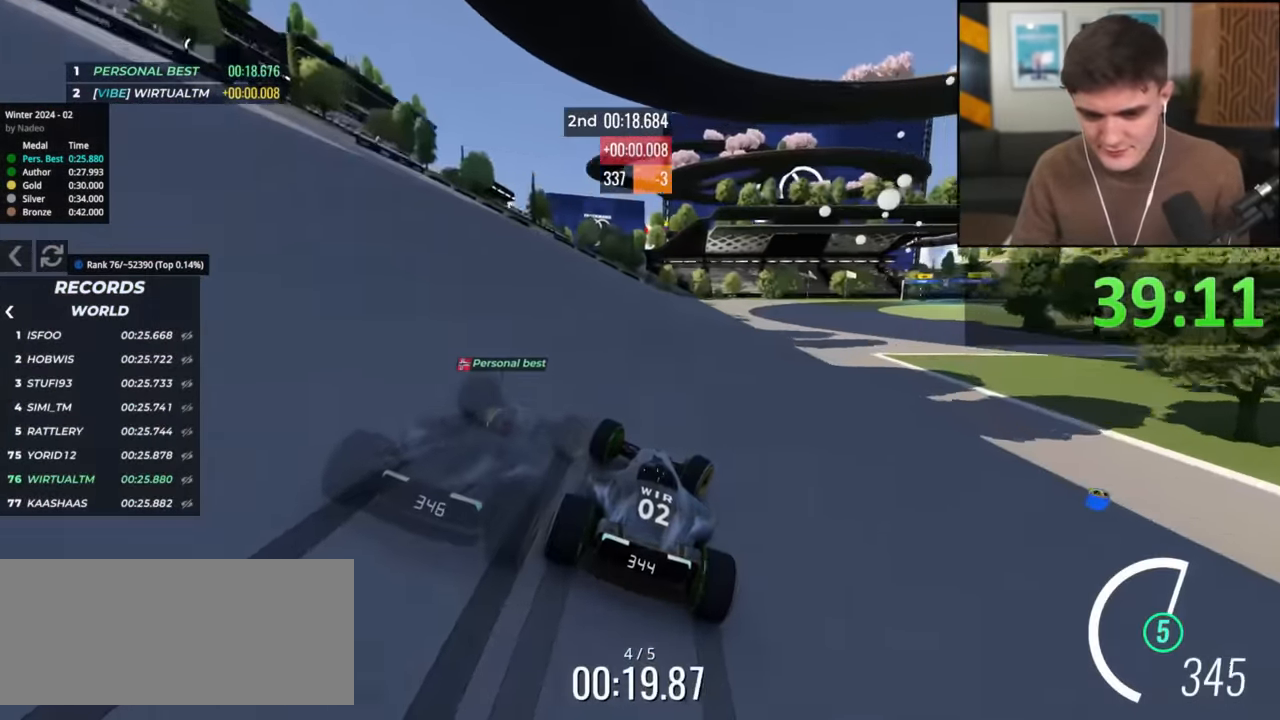
{"keys": ["right", "up"], "events": []}
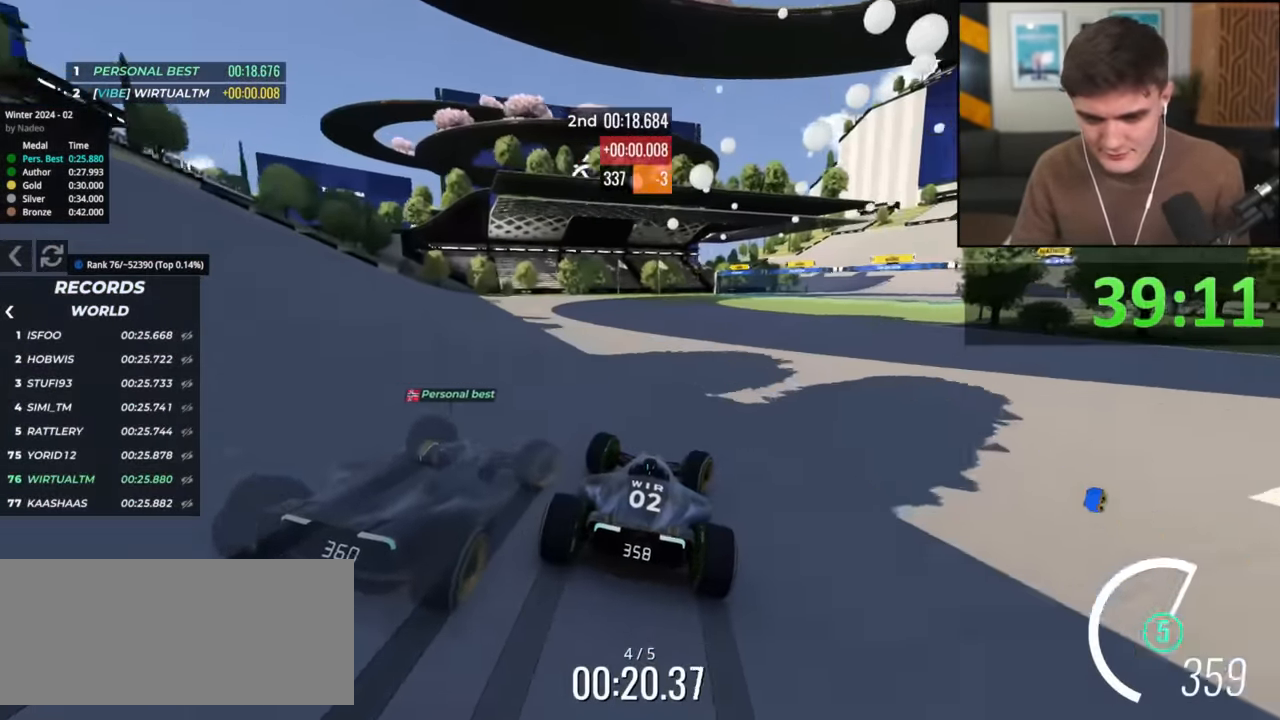
{"keys": ["right", "up"], "events": []}
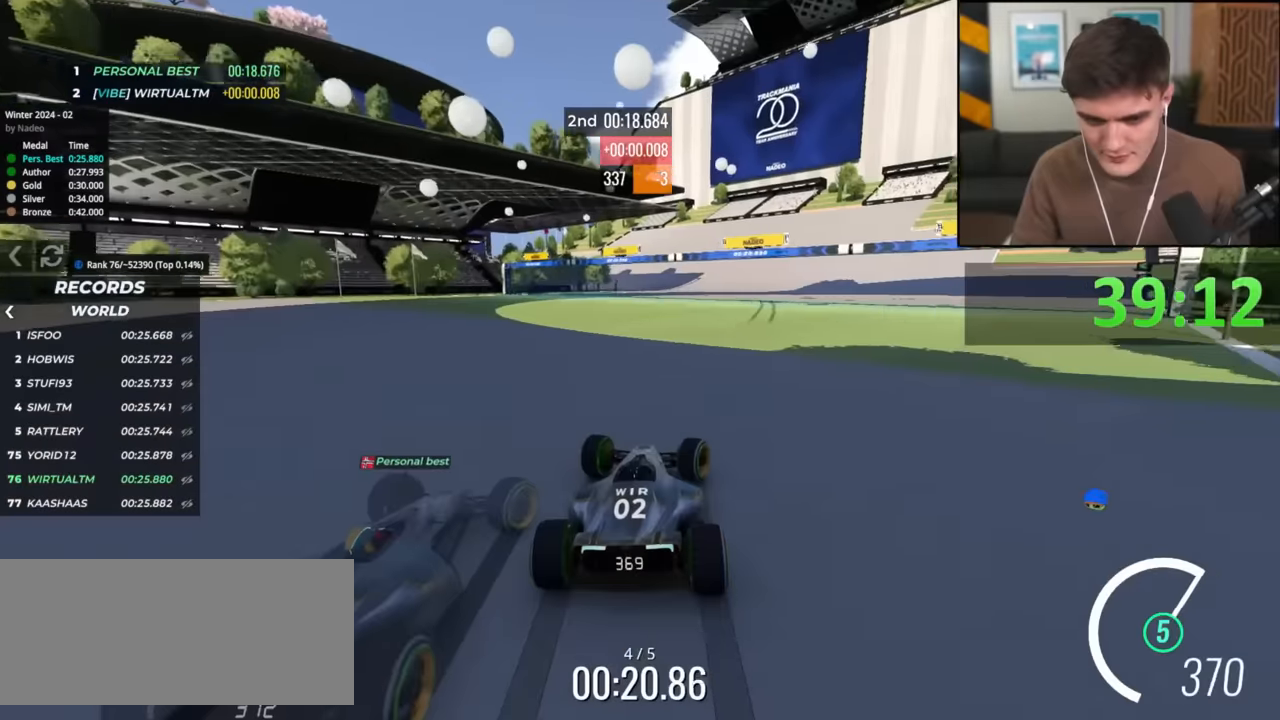
{"keys": ["left", "up"], "events": [[183, "right", "up"], [284, "left", "down"]]}
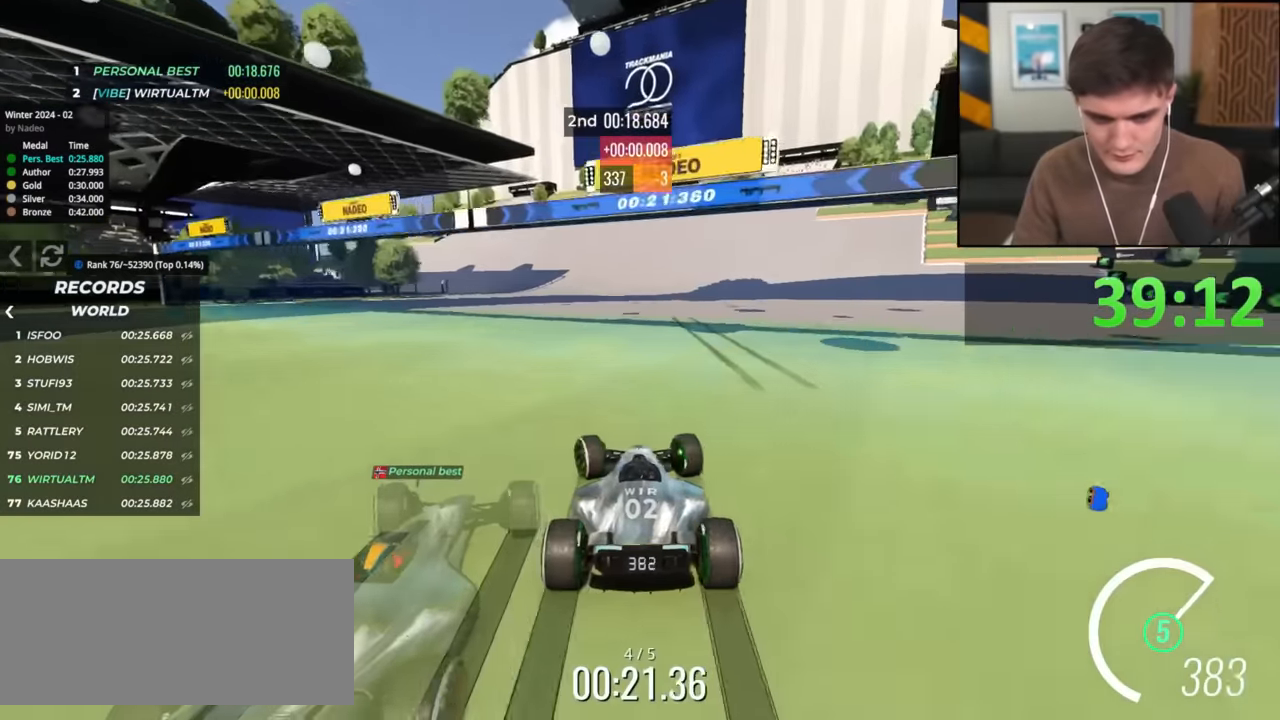
{"keys": ["left", "up"], "events": [[67, "left", "up"], [67, "right", "down"], [201, "right", "up"], [301, "left", "down"], [434, "left", "up"], [484, "left", "down"]]}
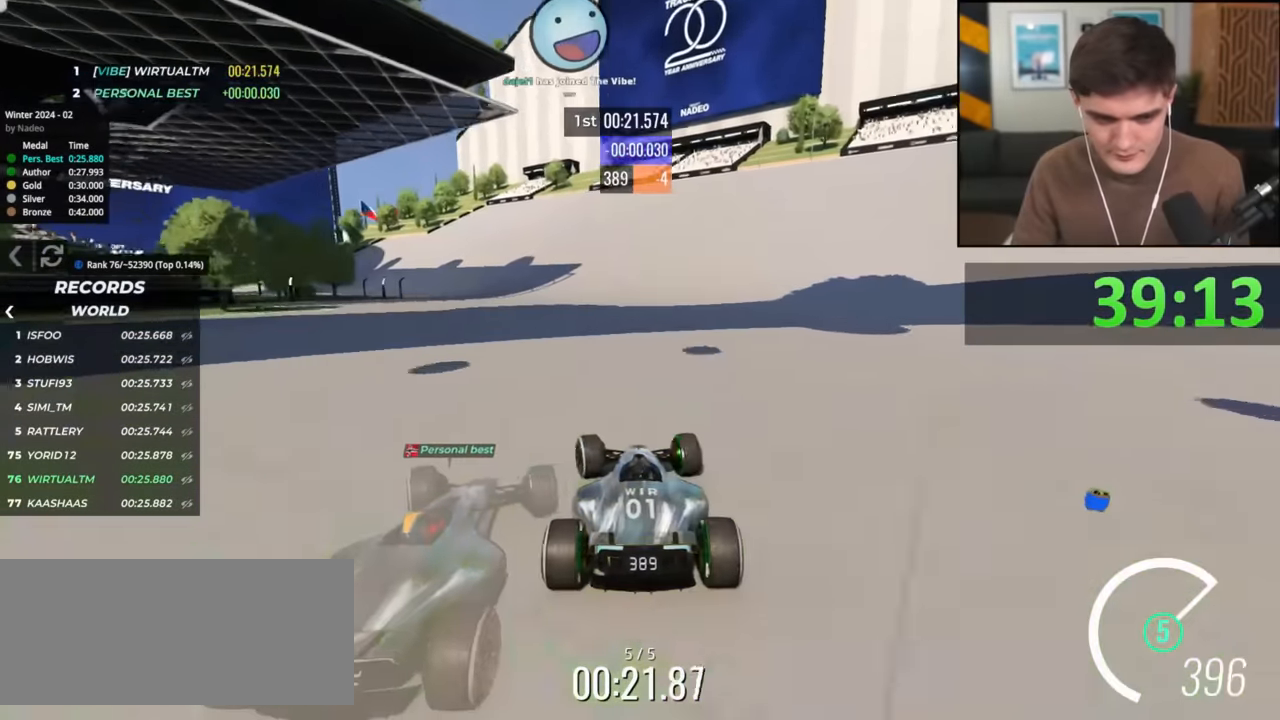
{"keys": ["left", "up"], "events": [[350, "up", "up"], [450, "up", "down"]]}
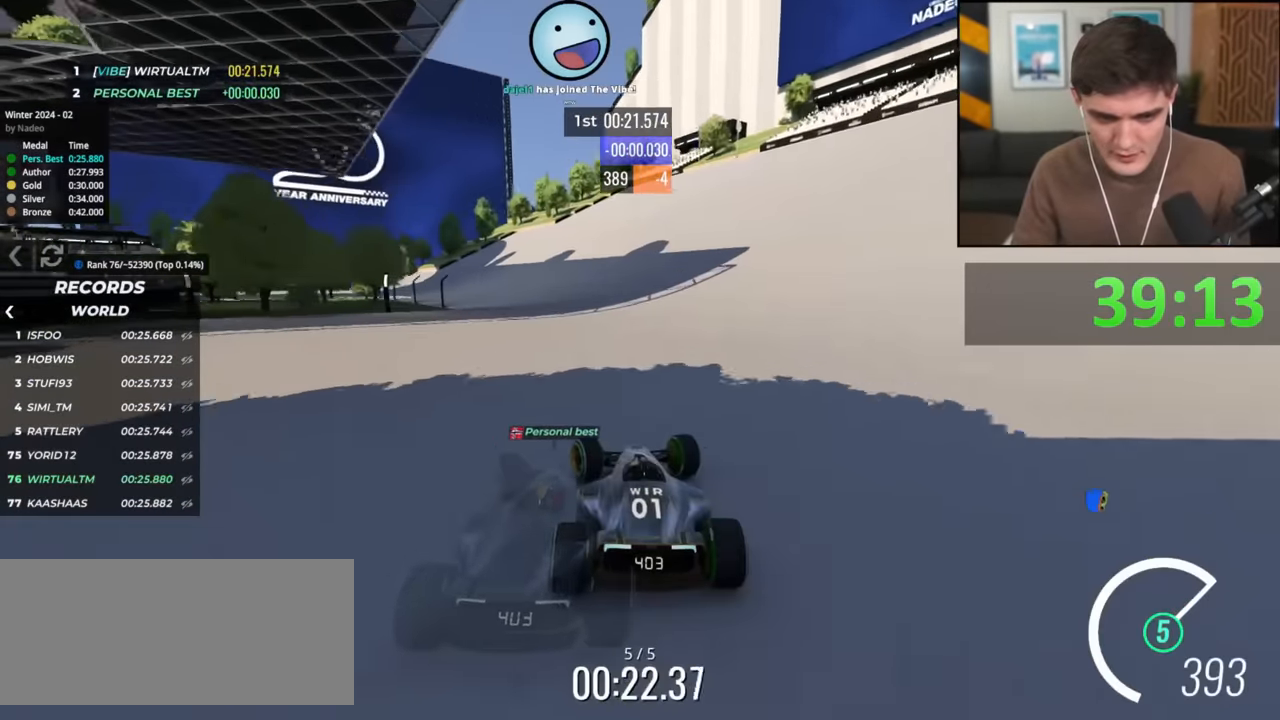
{"keys": ["left"], "events": [[284, "up", "up"], [367, "up", "down"], [468, "up", "up"]]}
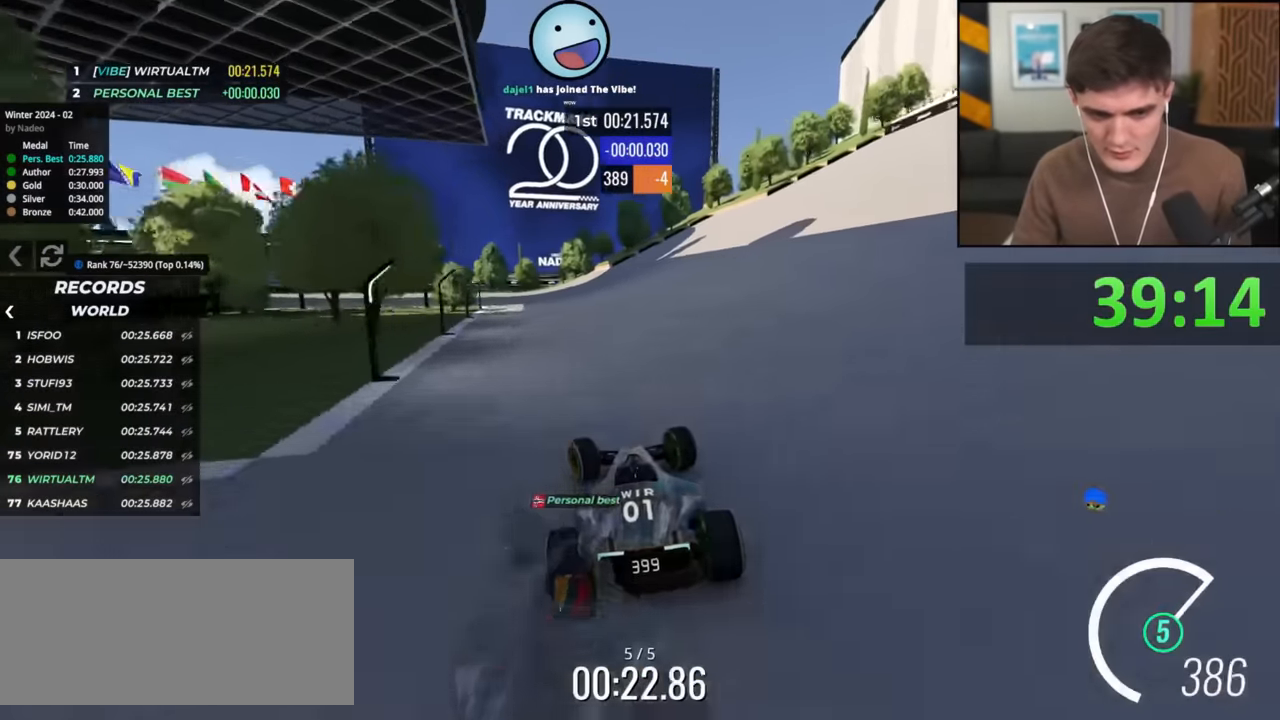
{"keys": ["left", "up"], "events": [[67, "up", "down"], [250, "up", "up"], [300, "up", "down"]]}
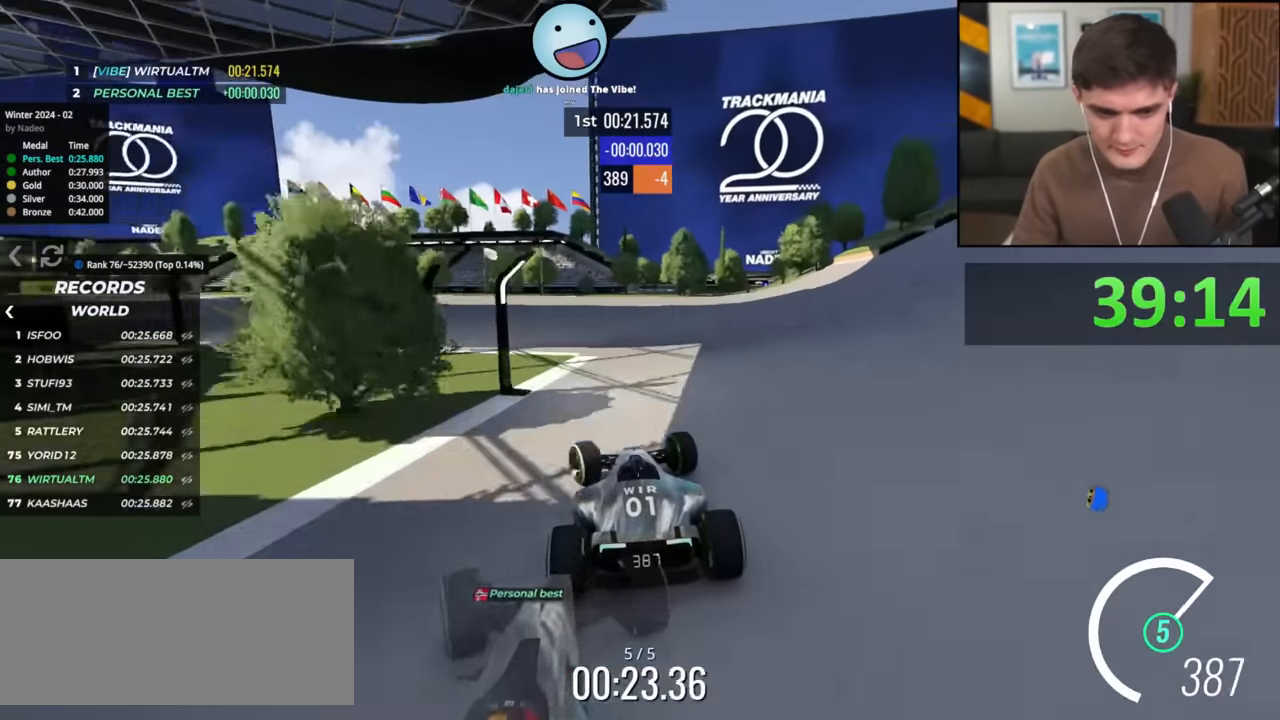
{"keys": ["left", "up"], "events": []}
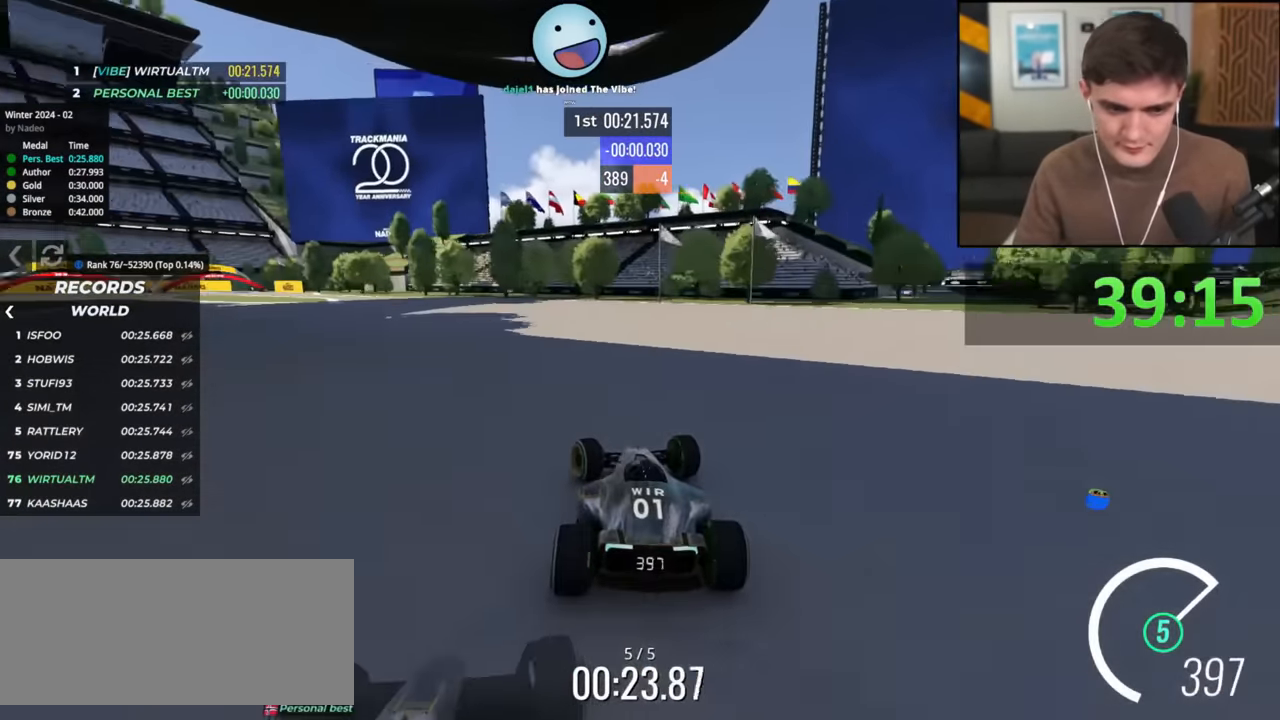
{"keys": ["left", "up"], "events": []}
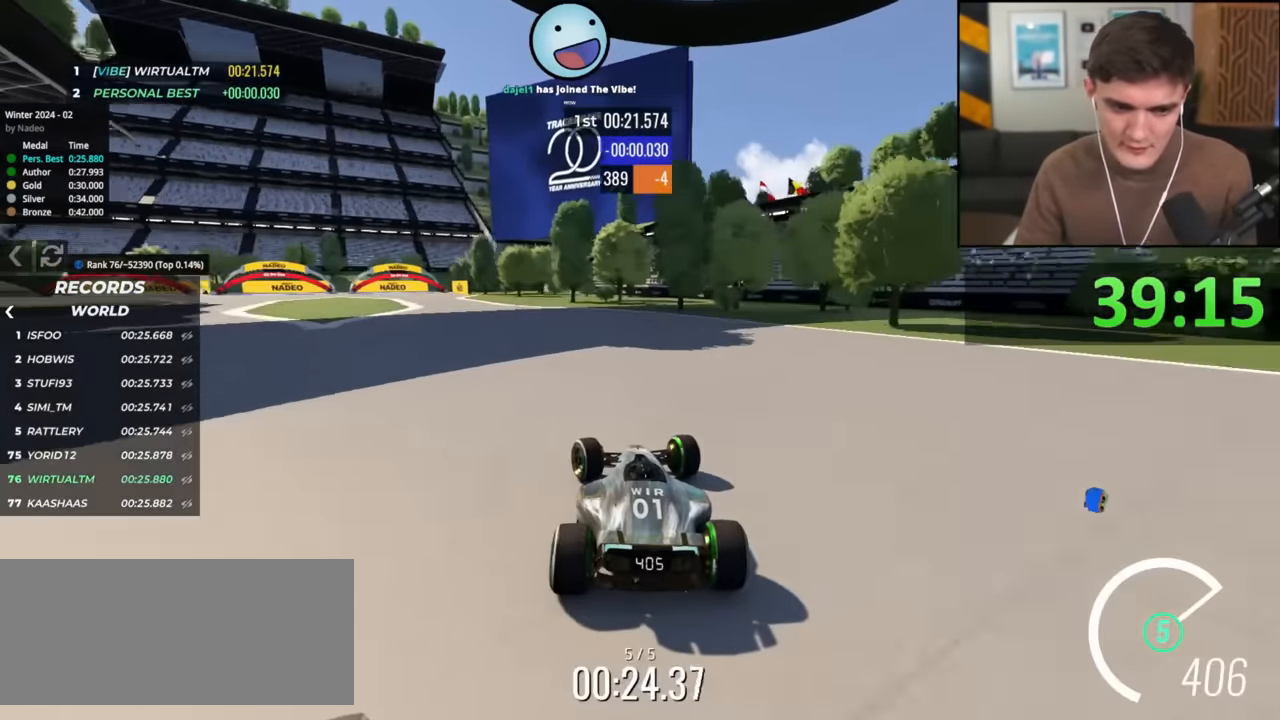
{"keys": ["left", "up"], "events": []}
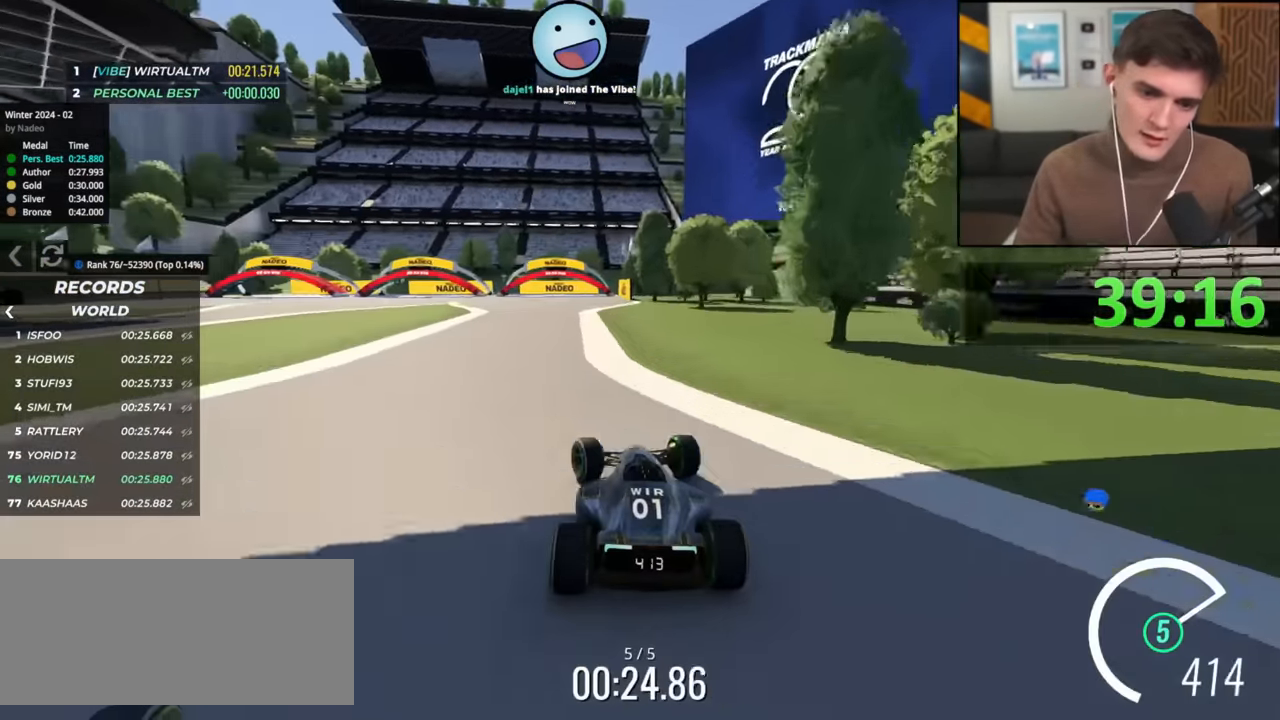
{"keys": ["left", "up"], "events": [[117, "left", "up"], [117, "right", "down"], [400, "right", "up"], [500, "left", "down"]]}
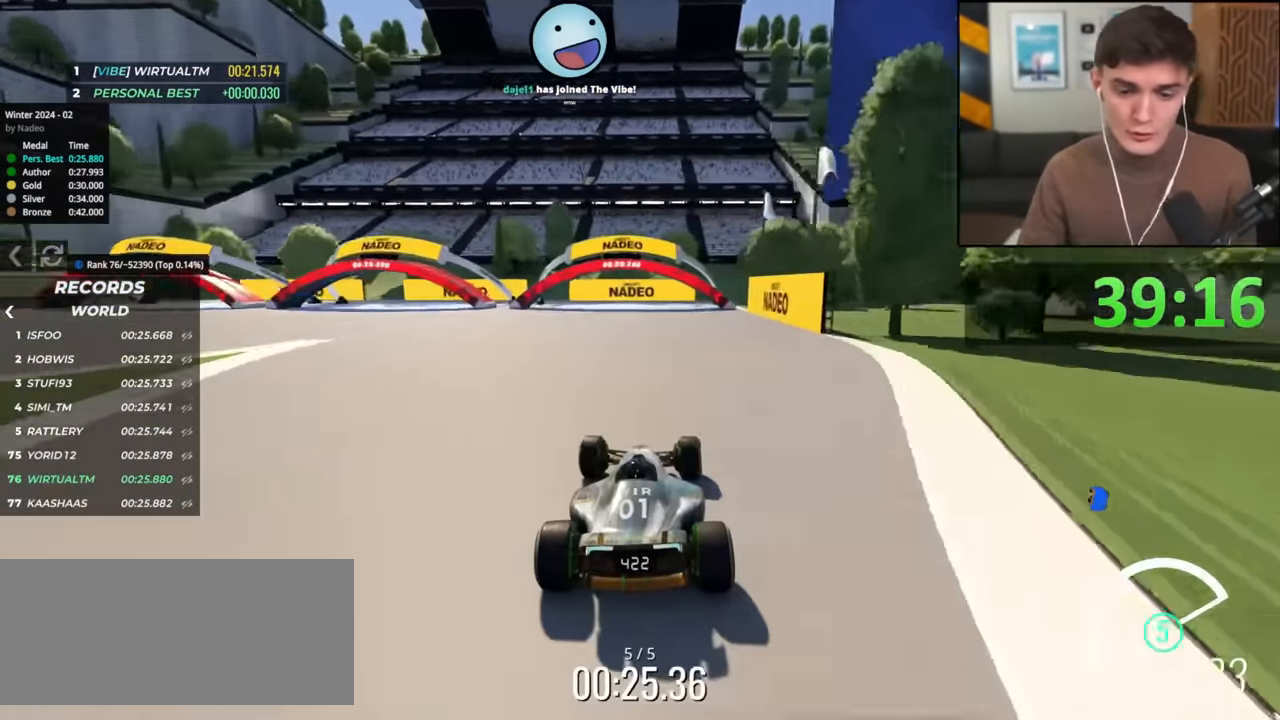
{"keys": ["up"], "events": [[50, "left", "up"]]}
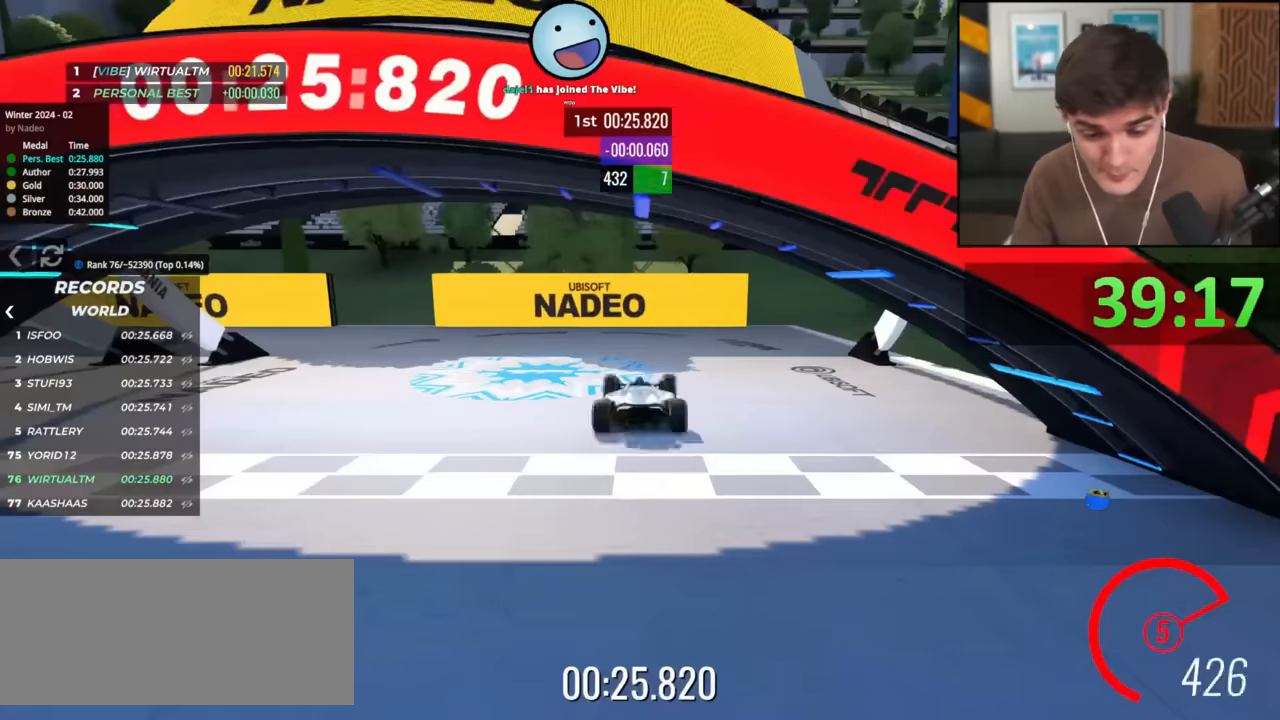
{"keys": [], "events": [[200, "up", "up"]]}